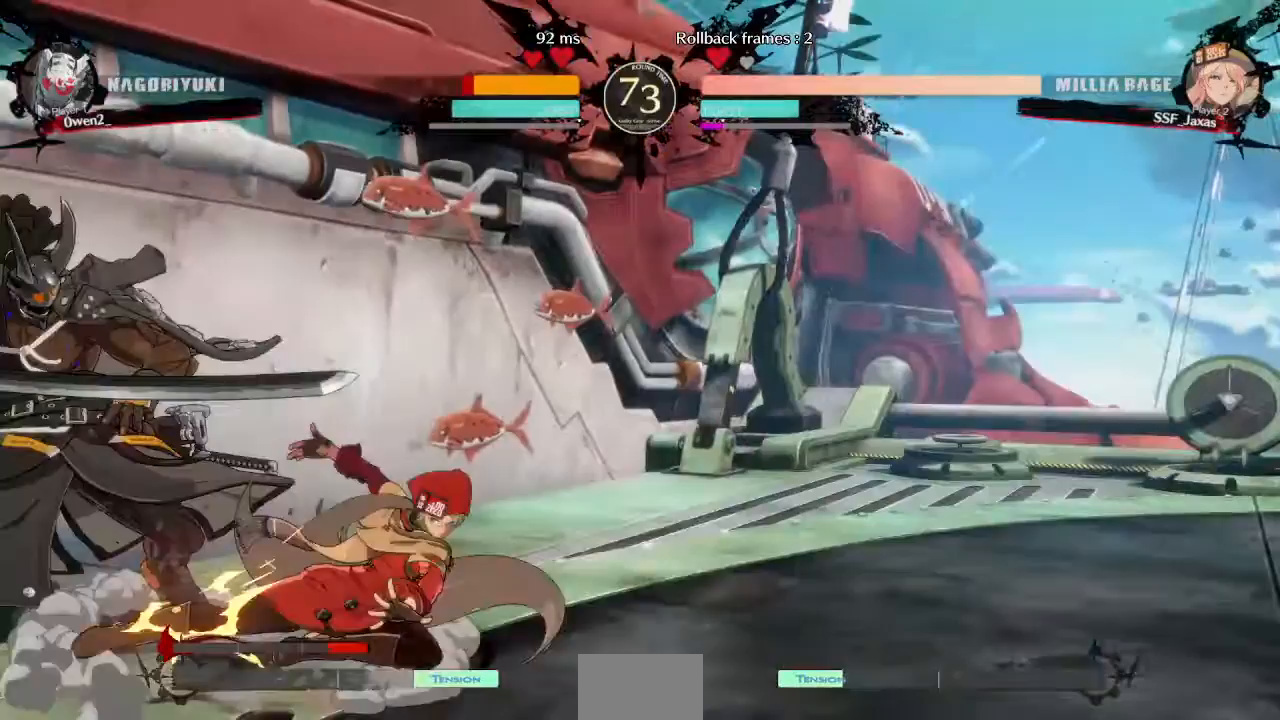
Gameplay with a controller (arcade stick); each line is a JSON object with the inputs held at the frame after it (dt_ms = milliseconds from this image to that frame). "events" lists button and stick changes between this image and that frame as [ms after this image, input, new state], when the widget could be followed in between. Not read: L3 R3.
{"dt_ms": 520, "buttons": ["R1"], "events": [[160, "DPAD_DOWN", "up"], [320, "DPAD_DOWN", "down"], [360, "DPAD_LEFT", "down"], [400, "DPAD_DOWN", "up"], [440, "R1", "down"], [480, "DPAD_LEFT", "up"]]}
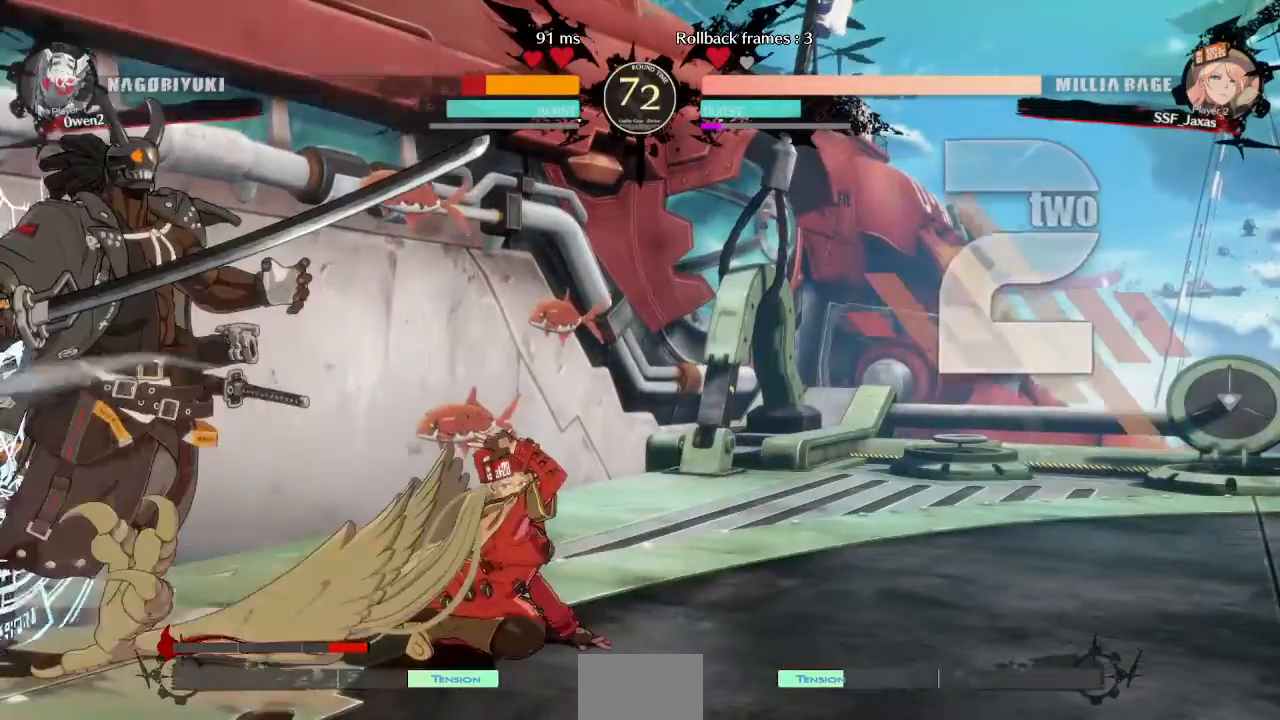
{"dt_ms": 1000, "buttons": ["DPAD_DOWN", "DPAD_RIGHT"]}
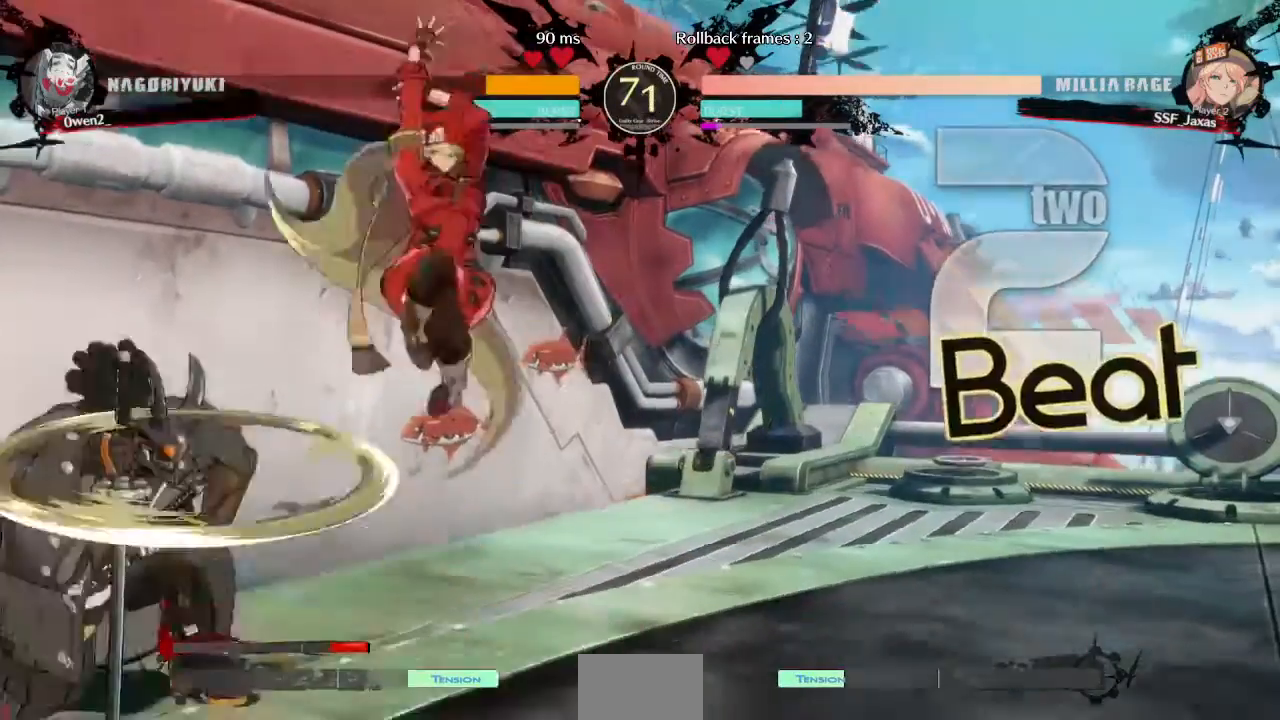
{"dt_ms": 480, "buttons": [], "events": [[120, "SQUARE", "down"], [280, "SQUARE", "up"], [360, "DPAD_DOWN", "up"], [400, "DPAD_RIGHT", "up"]]}
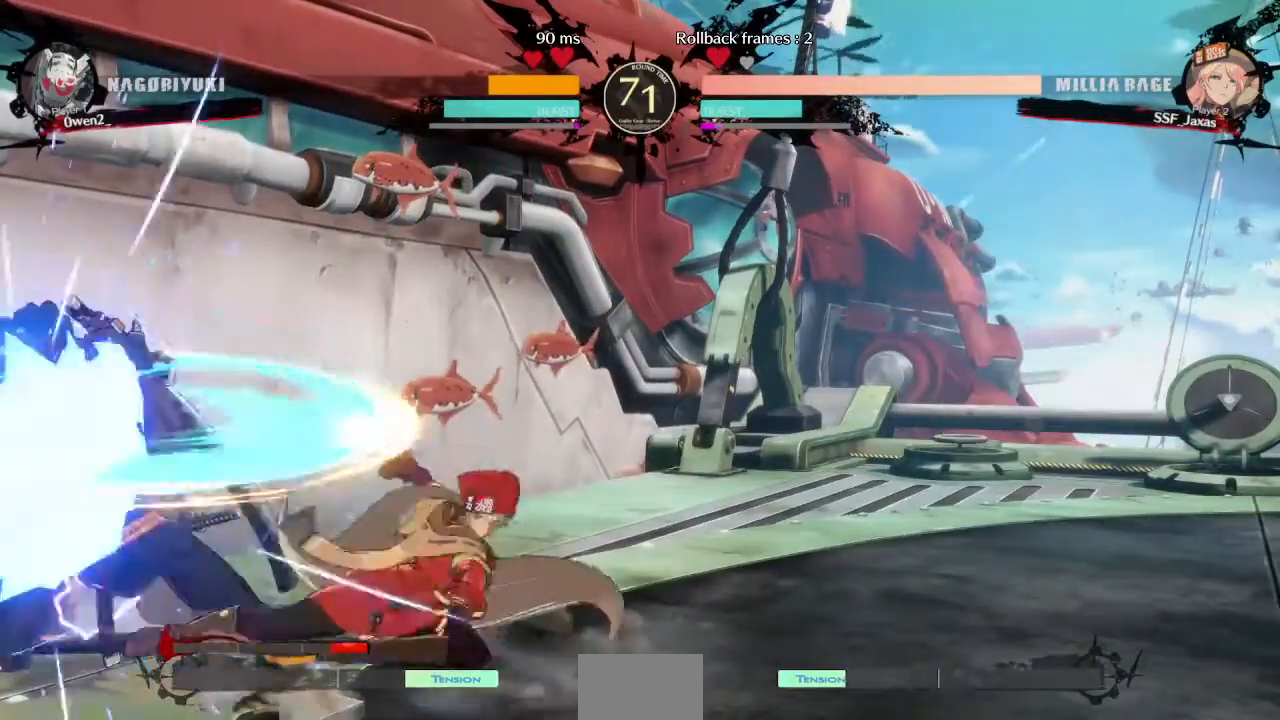
{"dt_ms": 520, "buttons": [], "events": [[160, "DPAD_LEFT", "down"], [320, "TRIANGLE", "down"], [360, "DPAD_LEFT", "up"], [440, "TRIANGLE", "up"]]}
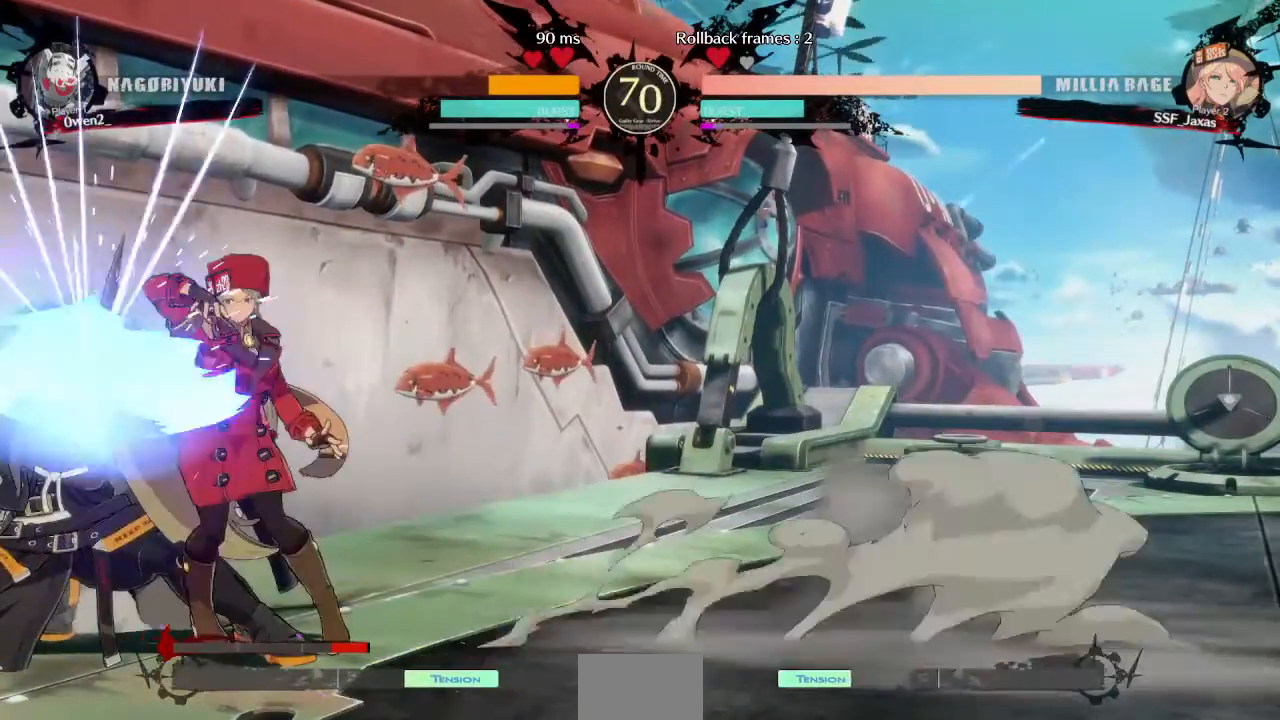
{"dt_ms": 480, "buttons": ["DPAD_UP", "DPAD_LEFT"], "events": [[360, "DPAD_DOWN", "down"], [440, "DPAD_DOWN", "up"], [440, "DPAD_LEFT", "down"], [440, "DPAD_UP", "down"]]}
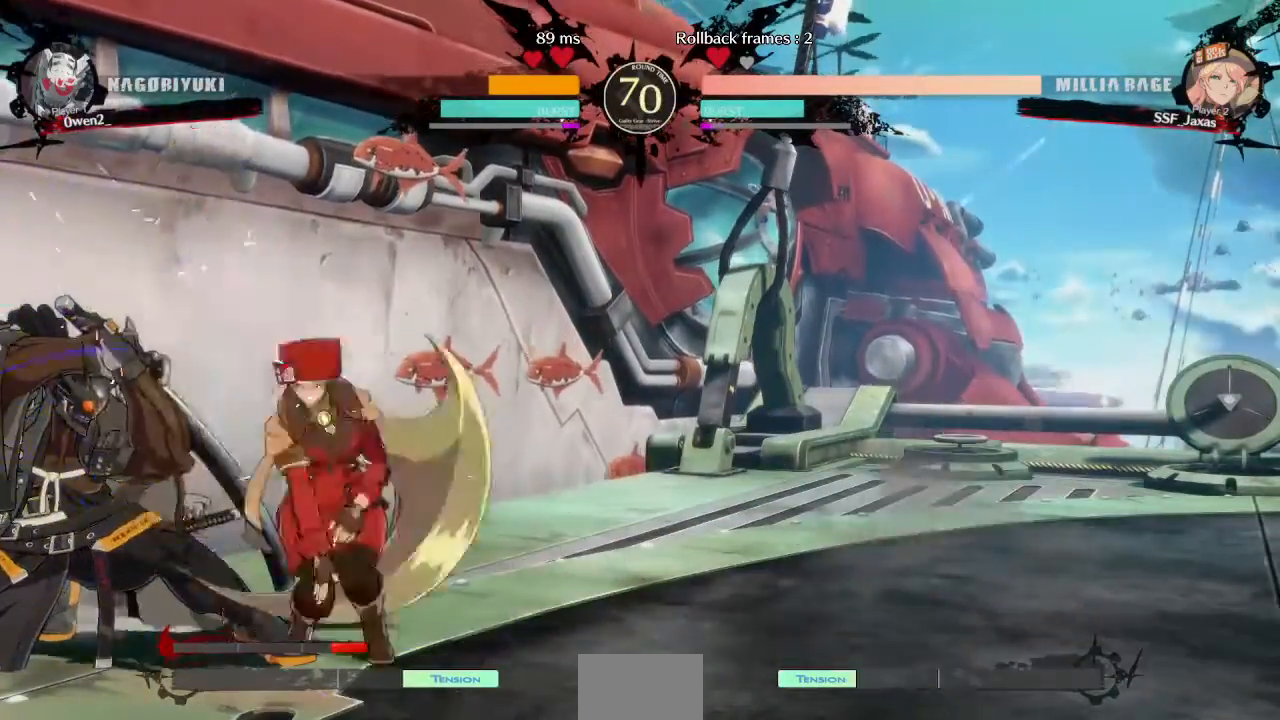
{"dt_ms": 520, "buttons": ["DPAD_LEFT"], "events": [[40, "CROSS", "down"], [40, "DPAD_UP", "up"], [160, "CROSS", "up"]]}
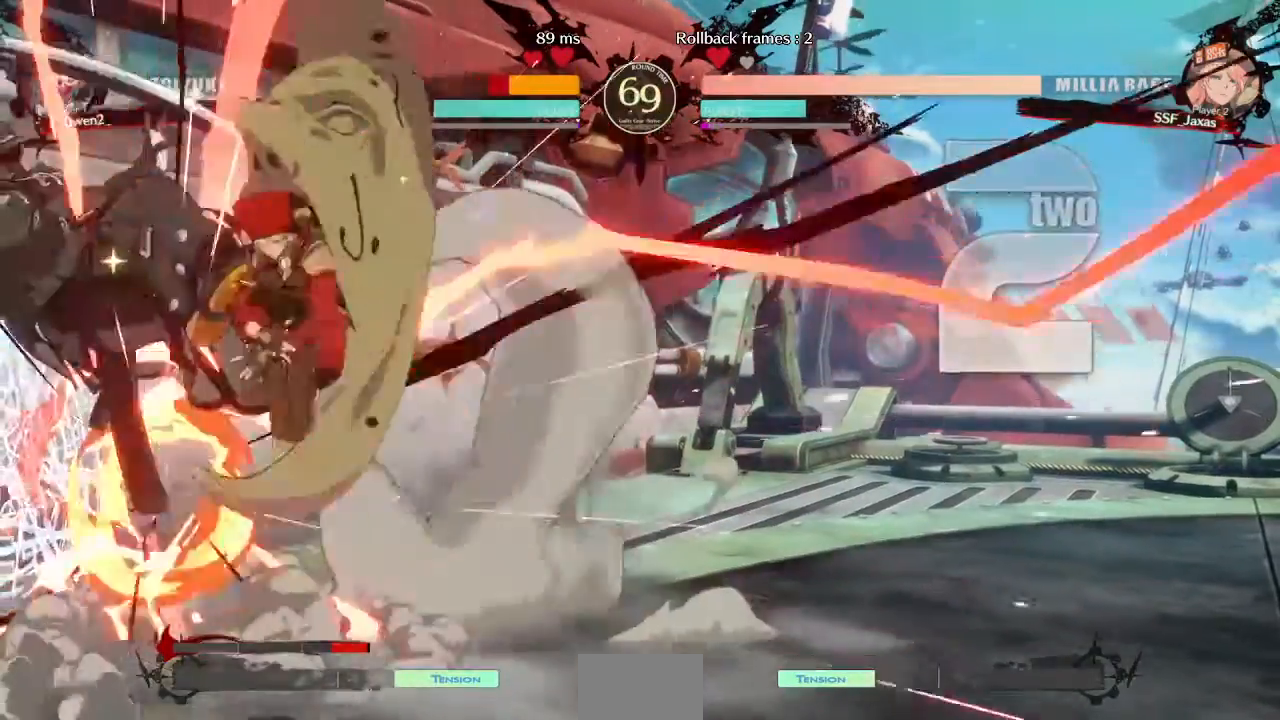
{"dt_ms": 480, "buttons": ["DPAD_LEFT"]}
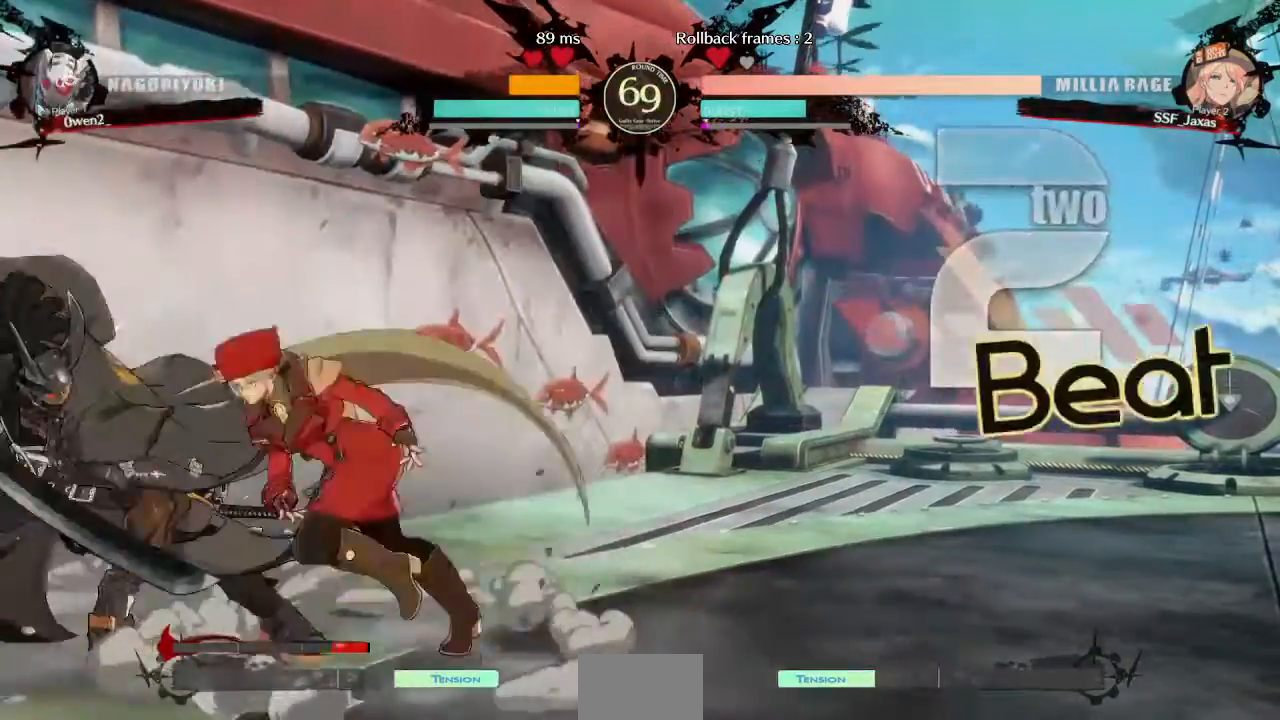
{"dt_ms": 520, "buttons": []}
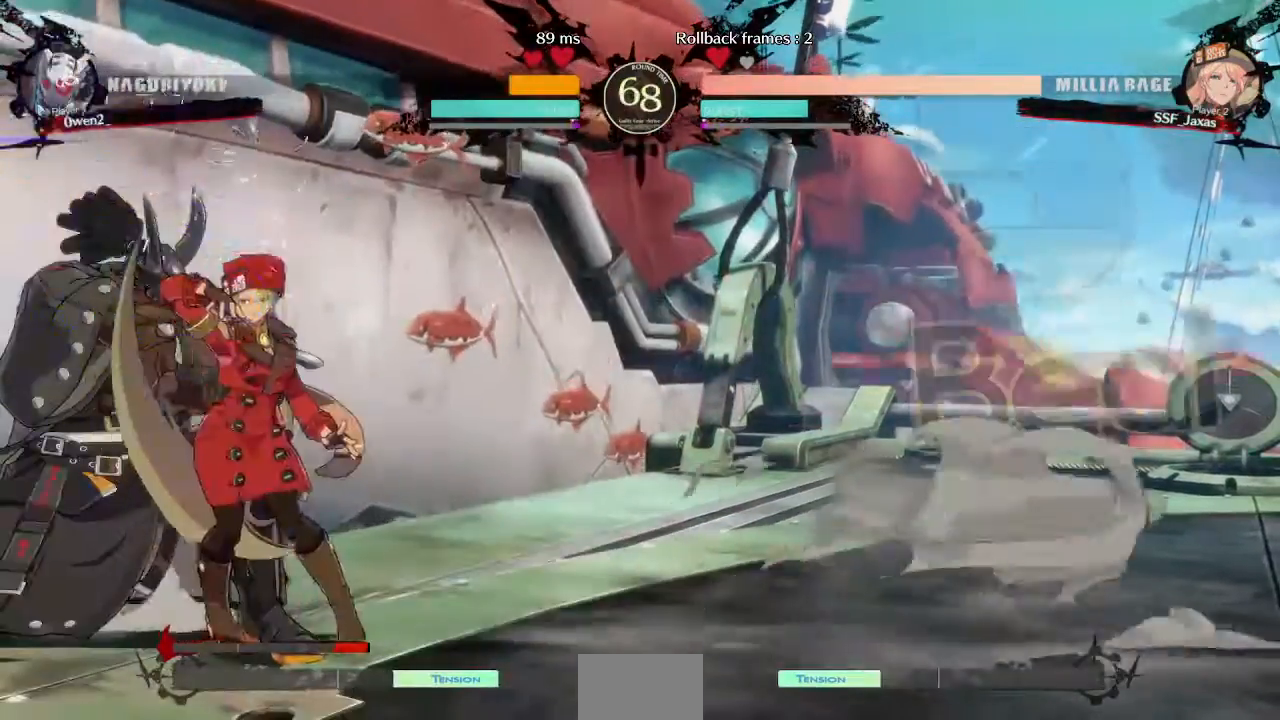
{"dt_ms": 480, "buttons": [], "events": []}
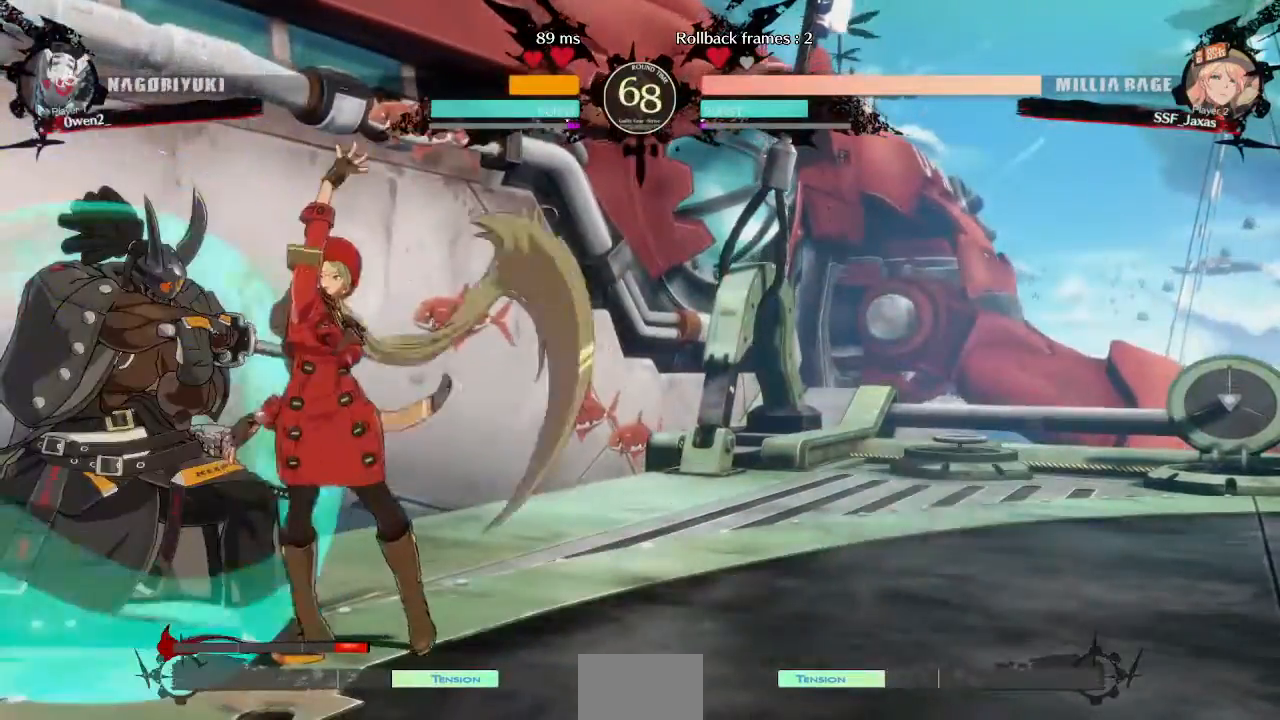
{"dt_ms": 520, "buttons": [], "events": [[40, "DPAD_LEFT", "down"], [160, "R2", "down"], [240, "R2", "up"], [280, "DPAD_LEFT", "up"]]}
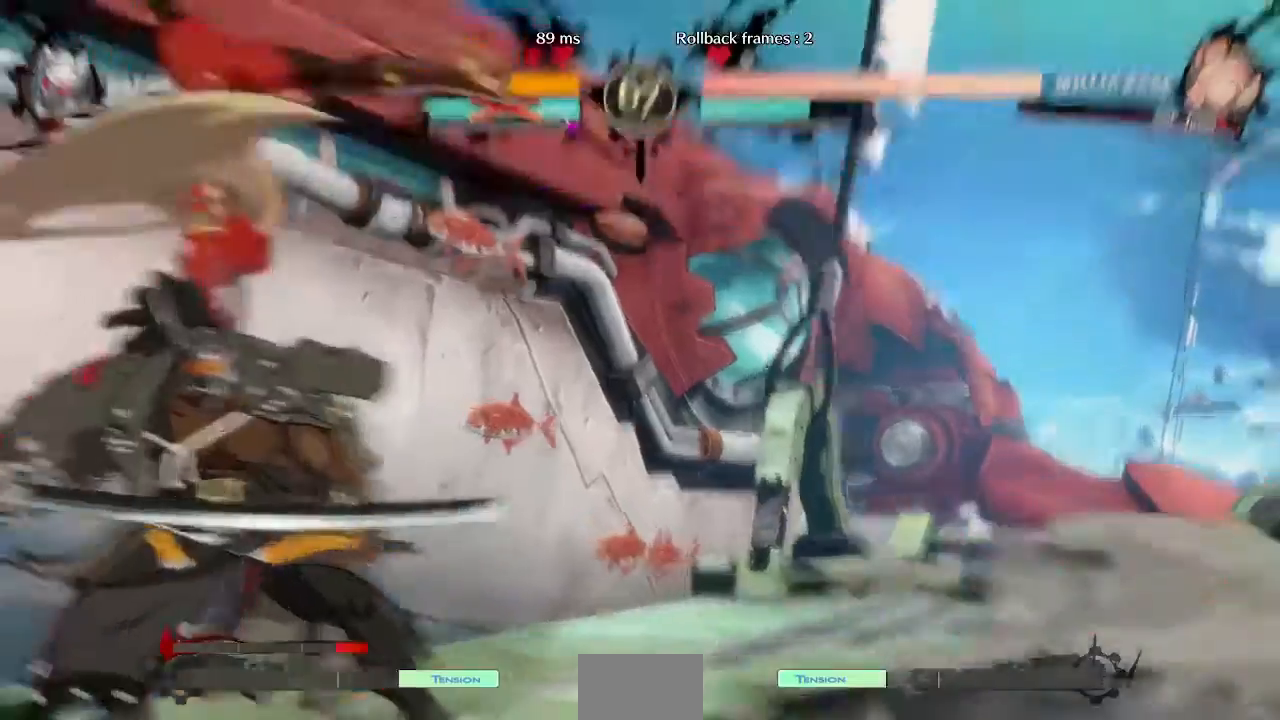
{"dt_ms": 480, "buttons": []}
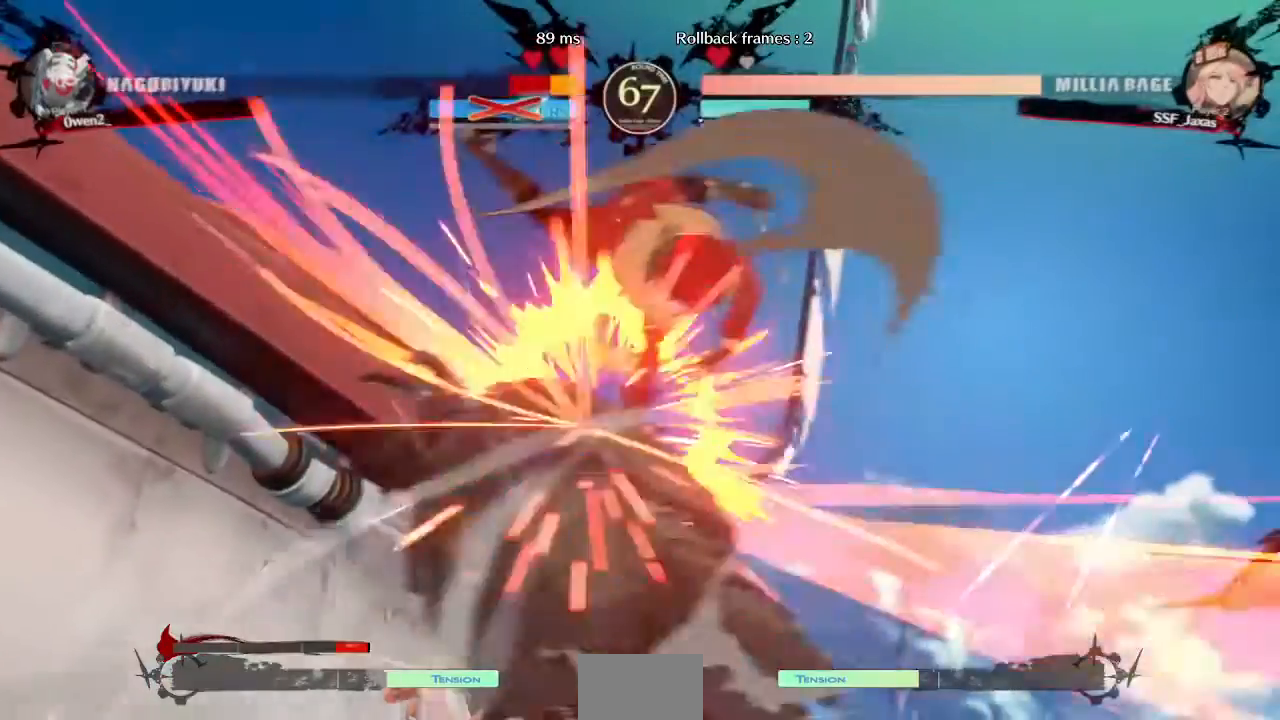
{"dt_ms": 520, "buttons": ["DPAD_DOWN"], "events": [[520, "DPAD_DOWN", "down"]]}
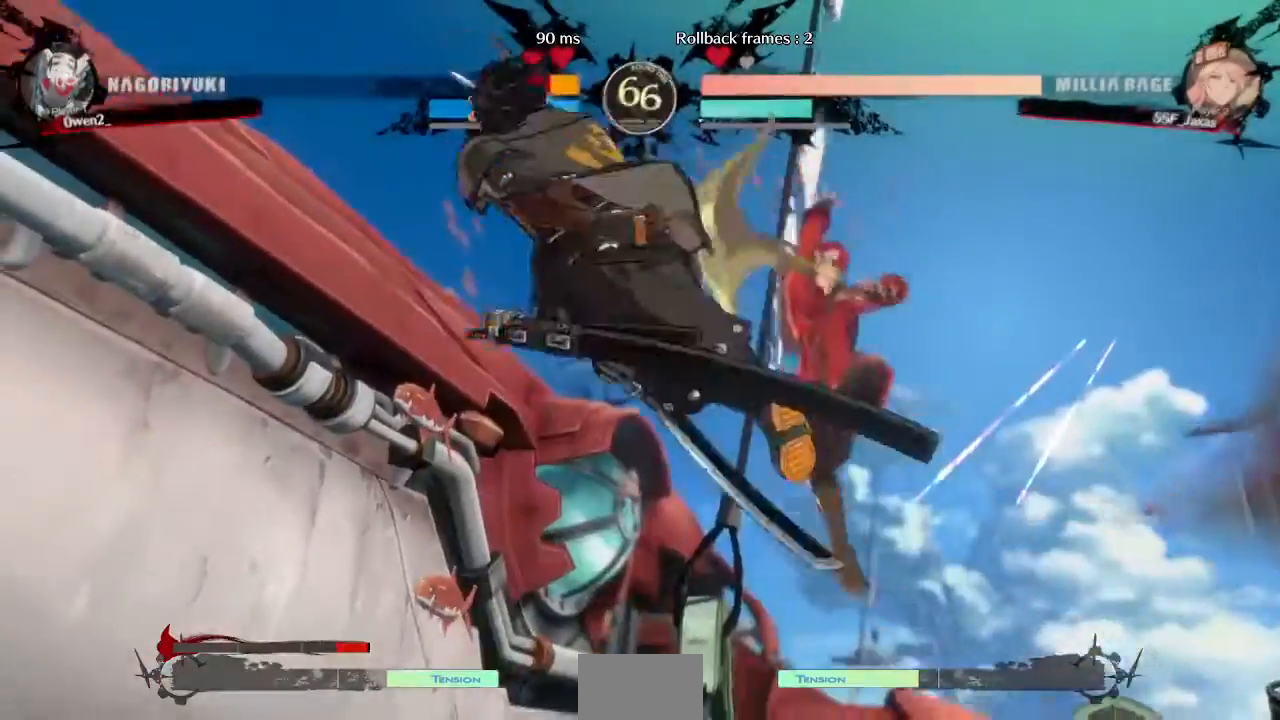
{"dt_ms": 480, "buttons": ["DPAD_RIGHT"]}
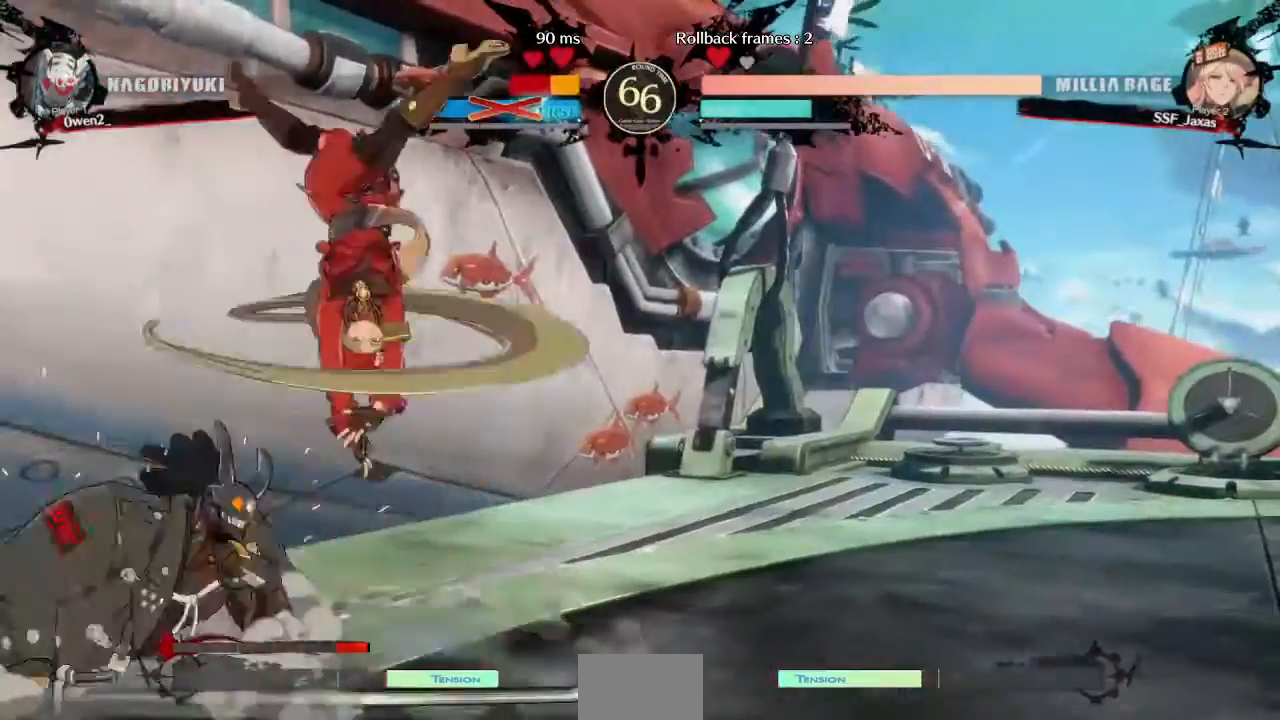
{"dt_ms": 520, "buttons": ["DPAD_RIGHT"]}
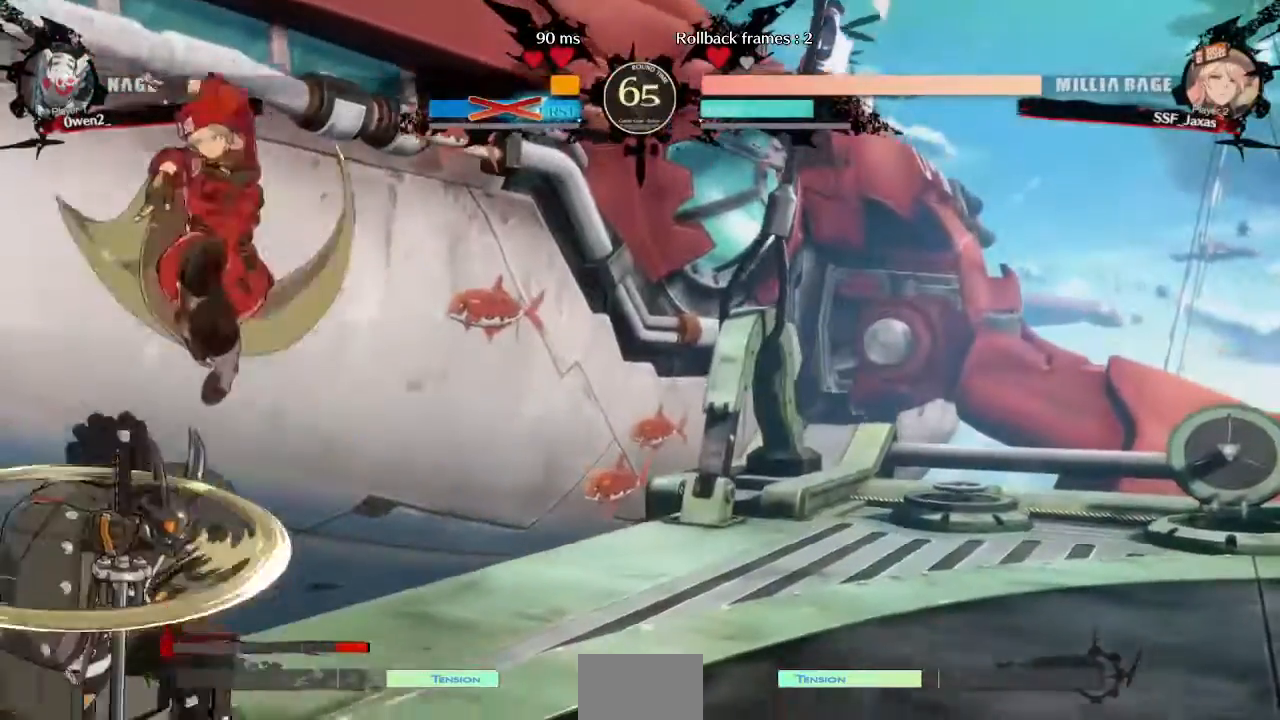
{"dt_ms": 480, "buttons": ["DPAD_DOWN", "DPAD_RIGHT"], "events": [[80, "SQUARE", "down"], [120, "DPAD_DOWN", "down"], [160, "SQUARE", "up"]]}
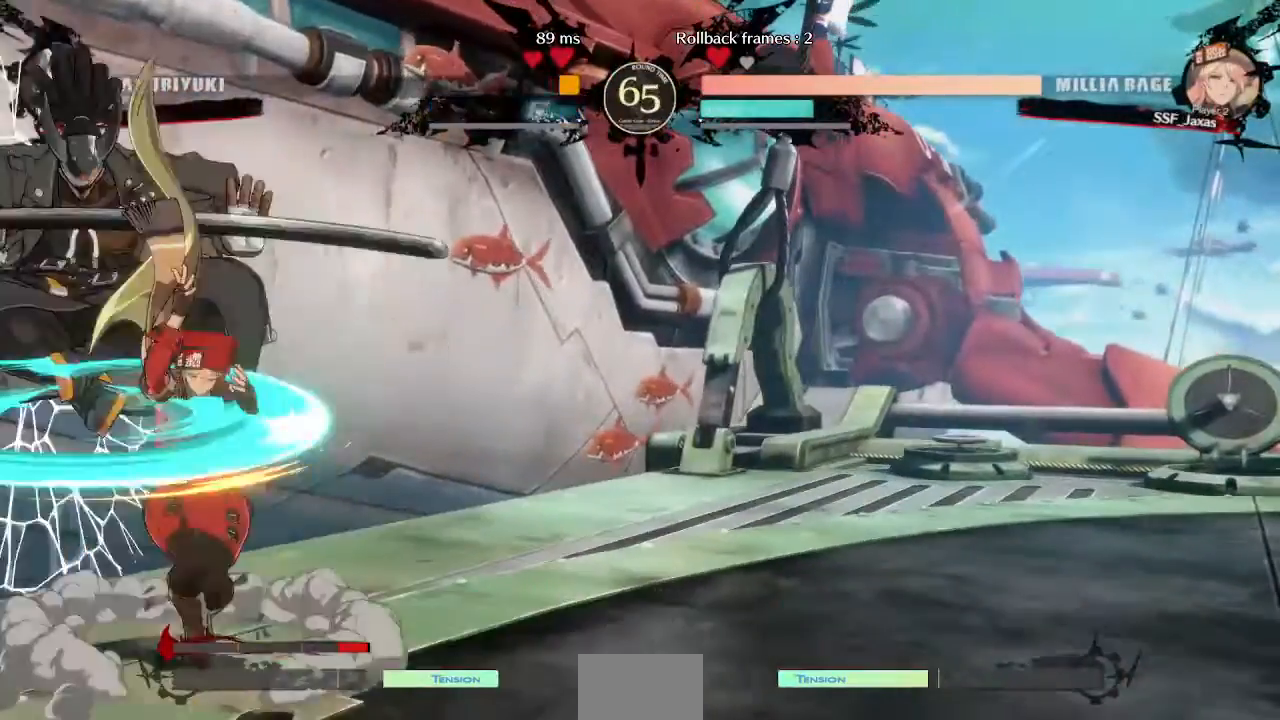
{"dt_ms": 520, "buttons": ["TRIANGLE", "DPAD_DOWN"], "events": [[440, "DPAD_RIGHT", "up"], [480, "TRIANGLE", "down"]]}
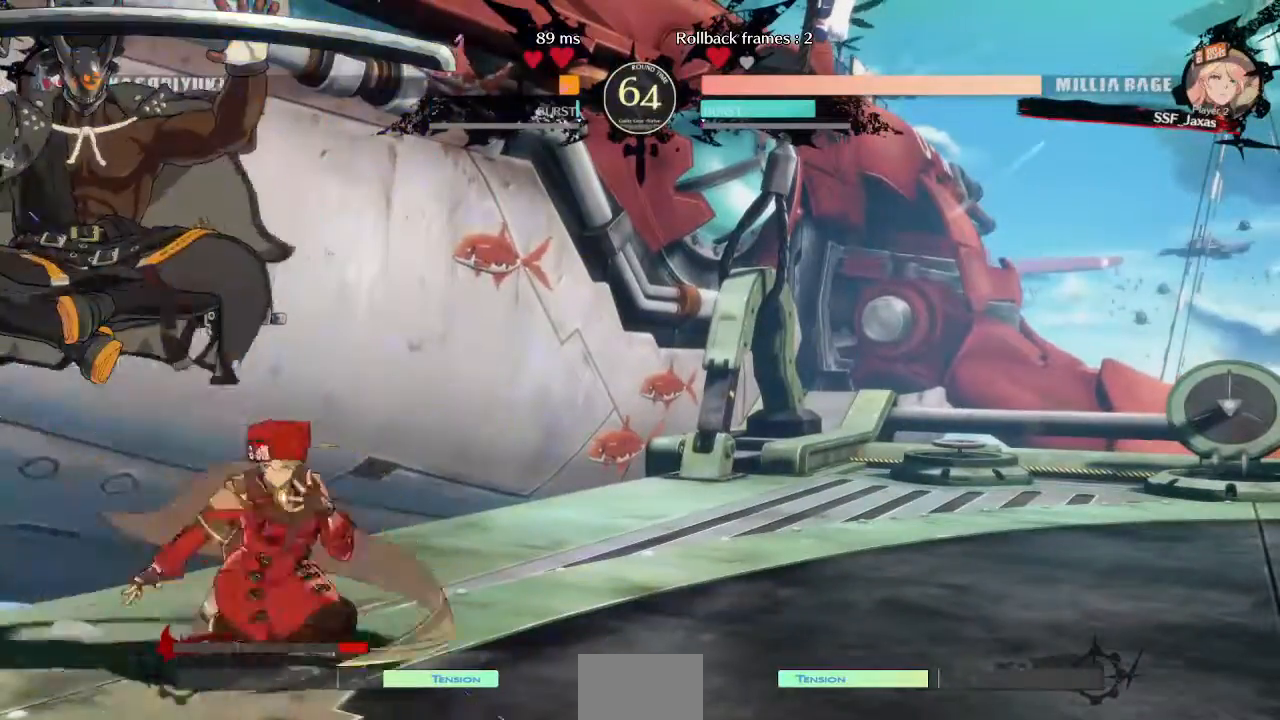
{"dt_ms": 480, "buttons": [], "events": [[40, "DPAD_DOWN", "up"], [80, "TRIANGLE", "up"], [320, "R1", "down"], [480, "R1", "up"]]}
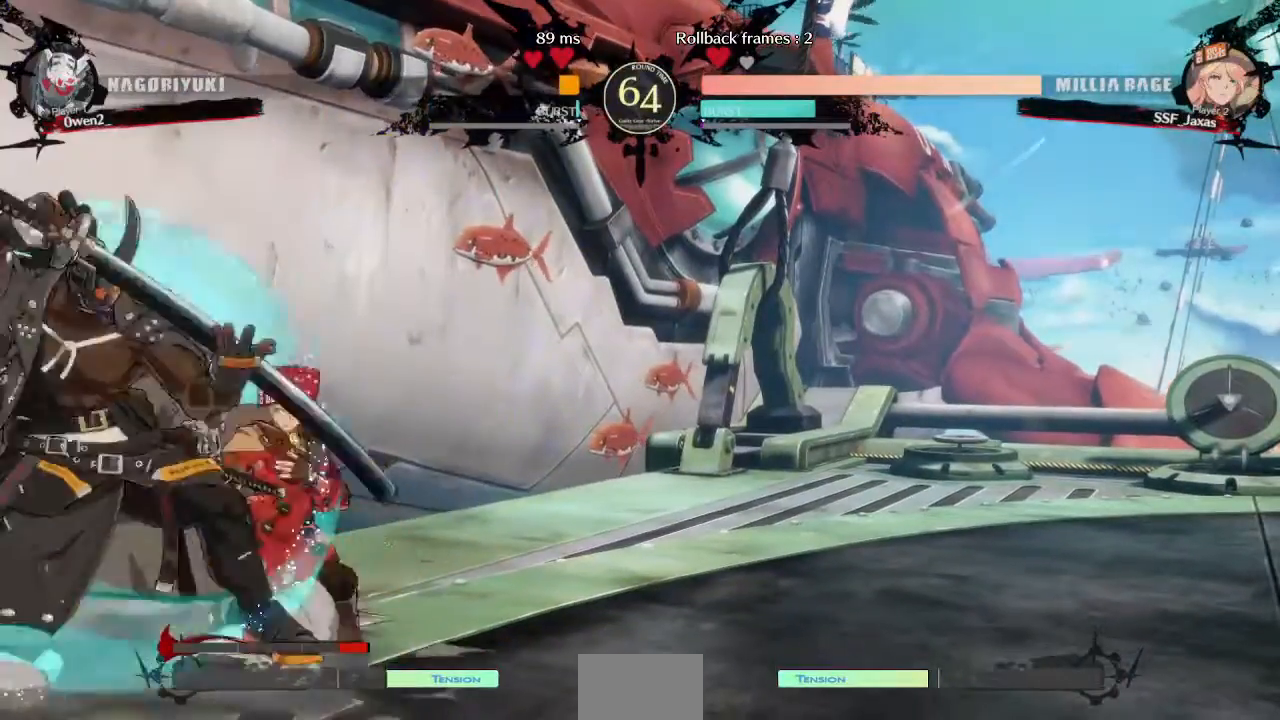
{"dt_ms": 520, "buttons": [], "events": [[40, "DPAD_DOWN", "down"], [40, "DPAD_RIGHT", "down"], [160, "TRIANGLE", "down"], [280, "TRIANGLE", "up"], [480, "DPAD_RIGHT", "up"], [520, "DPAD_DOWN", "up"]]}
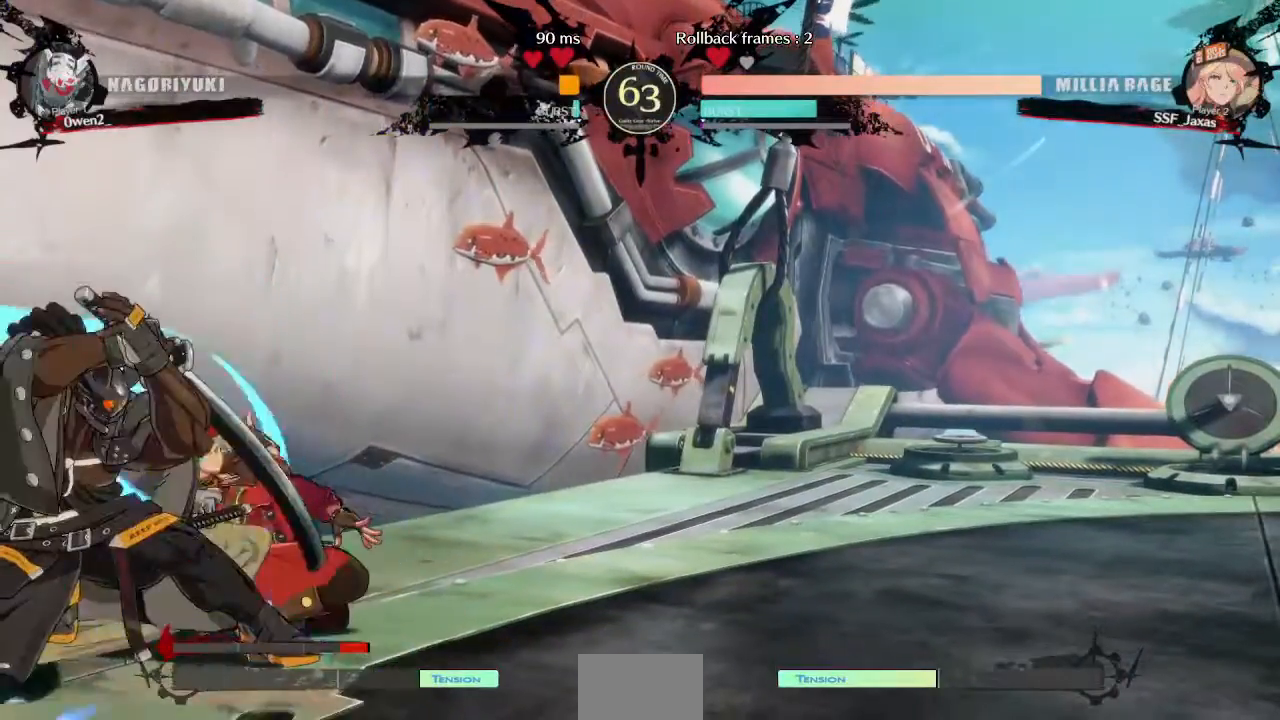
{"dt_ms": 480, "buttons": ["DPAD_DOWN", "DPAD_LEFT"], "events": [[80, "R1", "down"], [240, "R1", "up"], [400, "DPAD_DOWN", "down"], [480, "DPAD_LEFT", "down"]]}
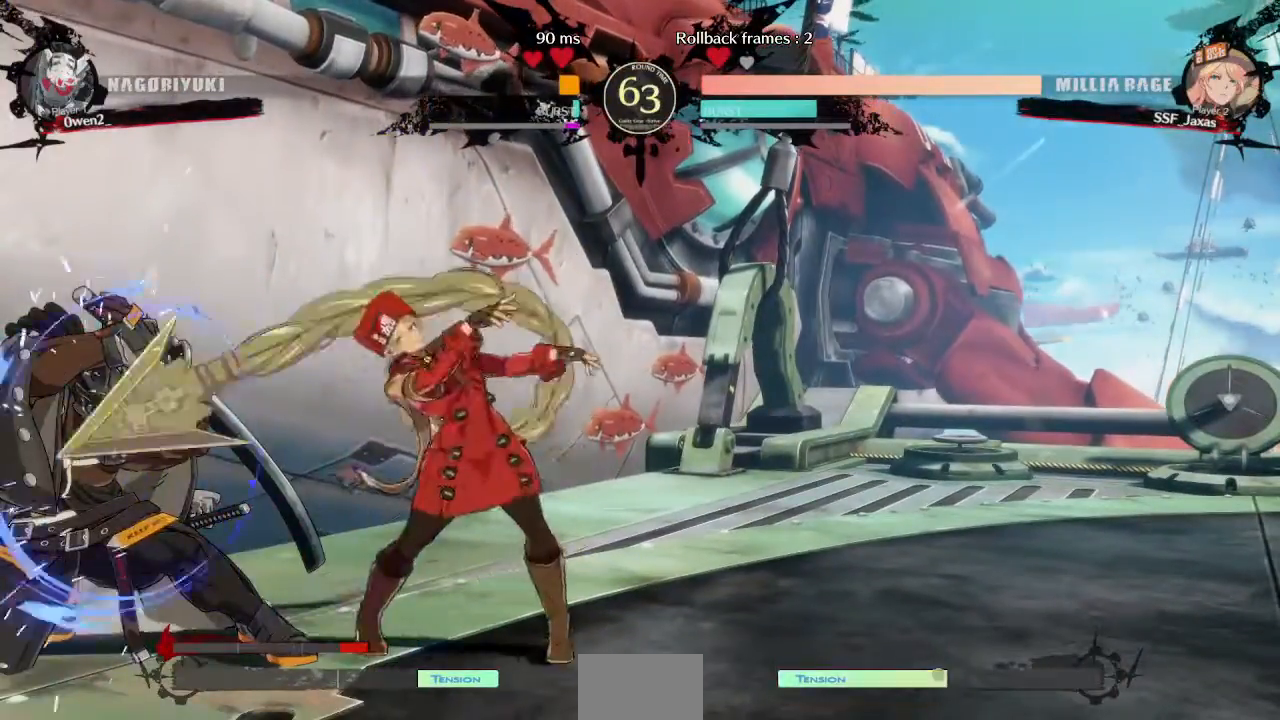
{"dt_ms": 520, "buttons": ["CIRCLE", "L1", "DPAD_LEFT"]}
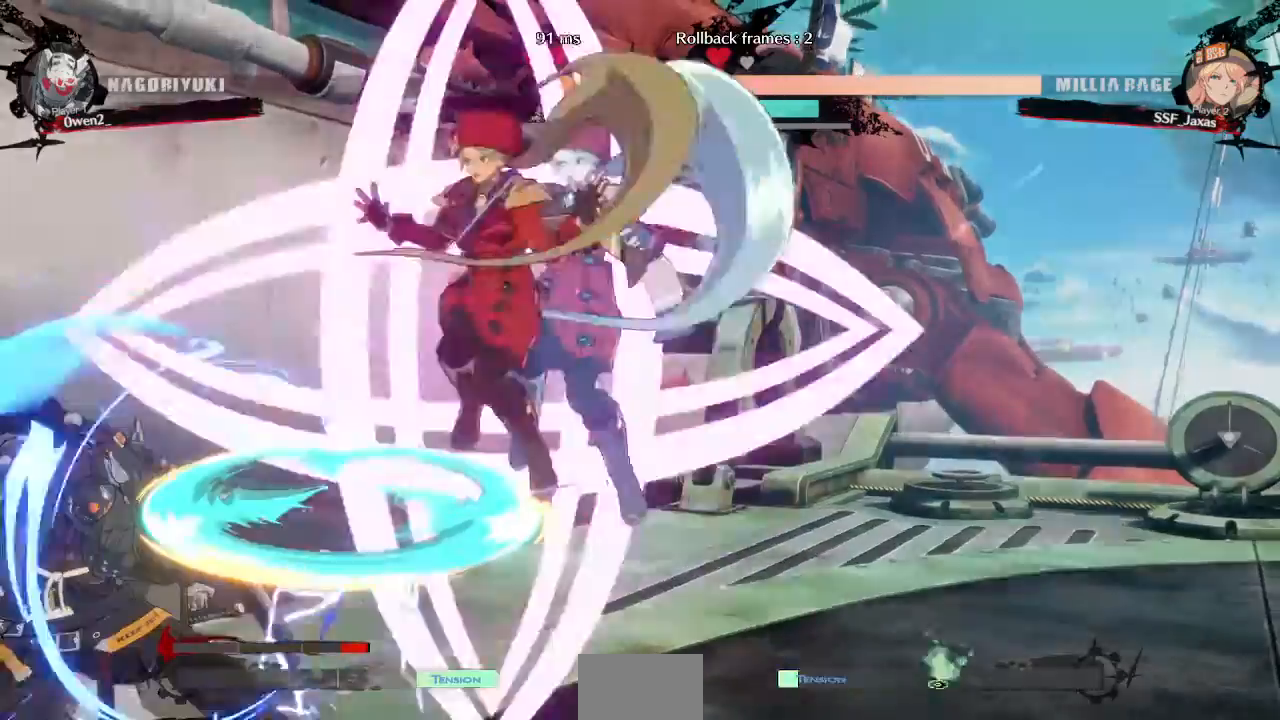
{"dt_ms": 480, "buttons": [], "events": [[200, "CIRCLE", "up"], [200, "L1", "up"], [240, "DPAD_LEFT", "up"]]}
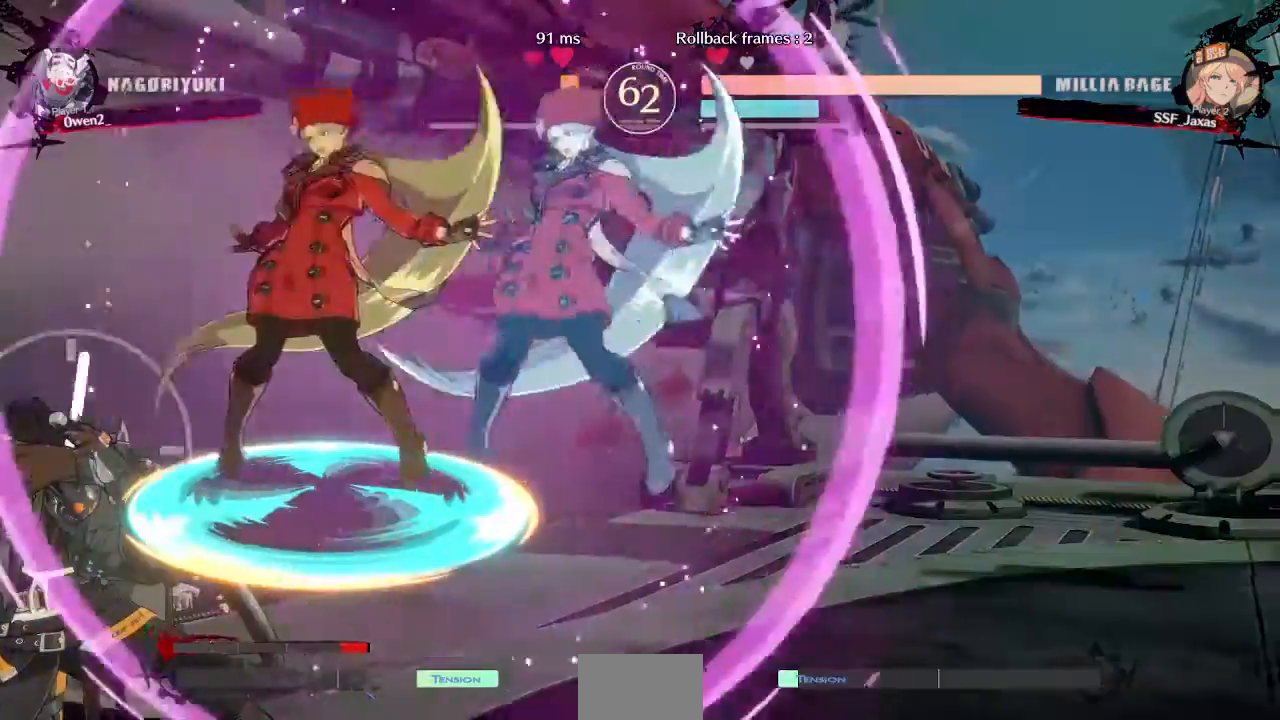
{"dt_ms": 520, "buttons": [], "events": [[160, "SQUARE", "down"], [360, "SQUARE", "up"]]}
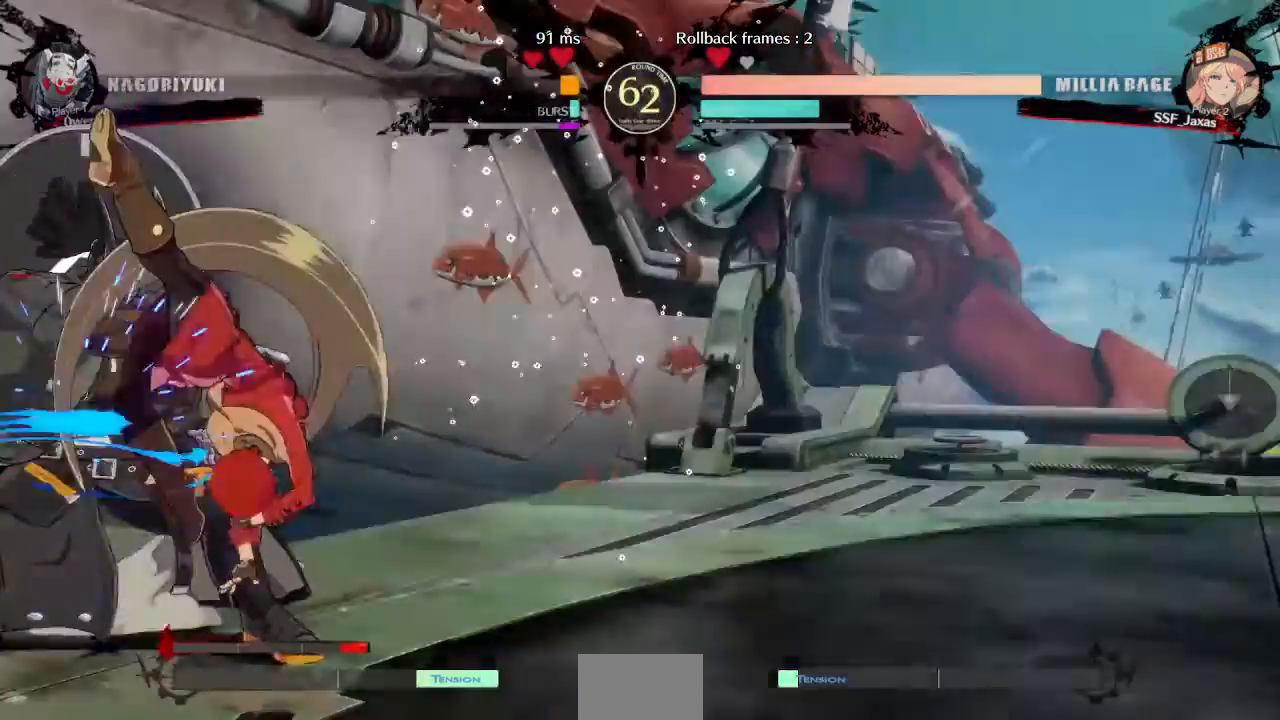
{"dt_ms": 480, "buttons": []}
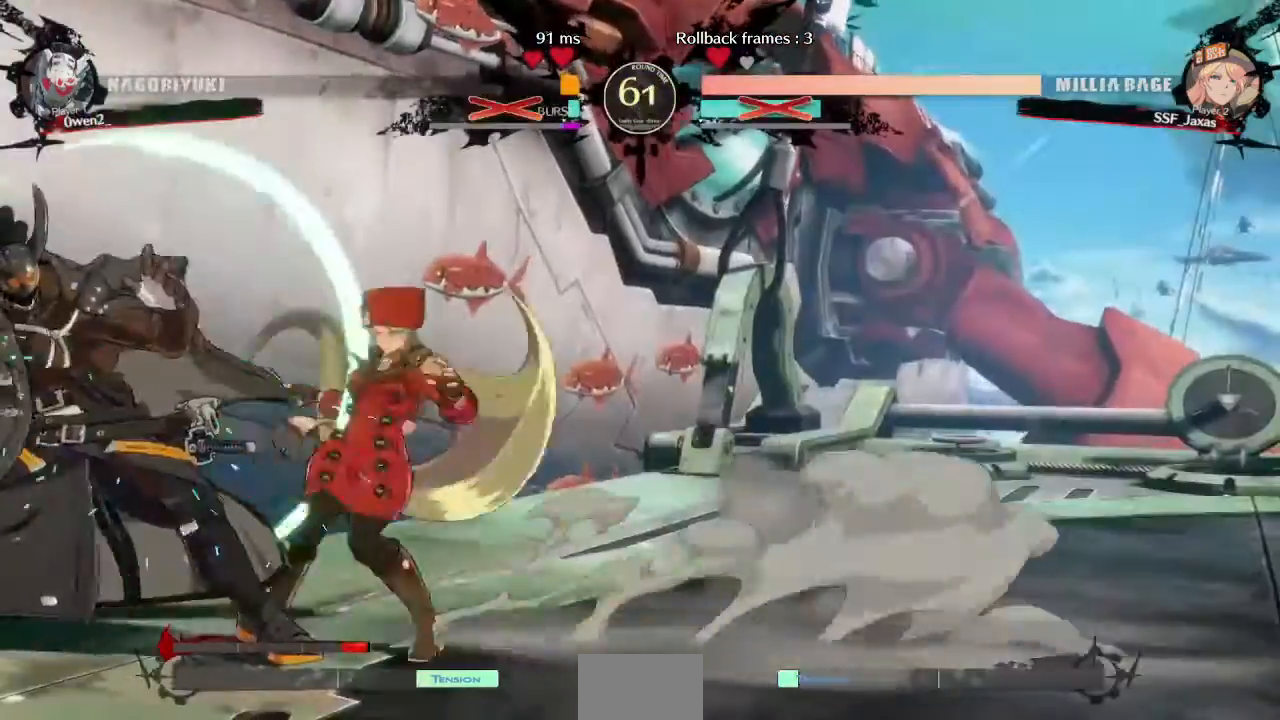
{"dt_ms": 520, "buttons": [], "events": [[280, "DPAD_DOWN", "down"], [280, "DPAD_RIGHT", "down"], [360, "TRIANGLE", "down"], [440, "DPAD_DOWN", "up"], [440, "DPAD_RIGHT", "up"], [440, "TRIANGLE", "up"]]}
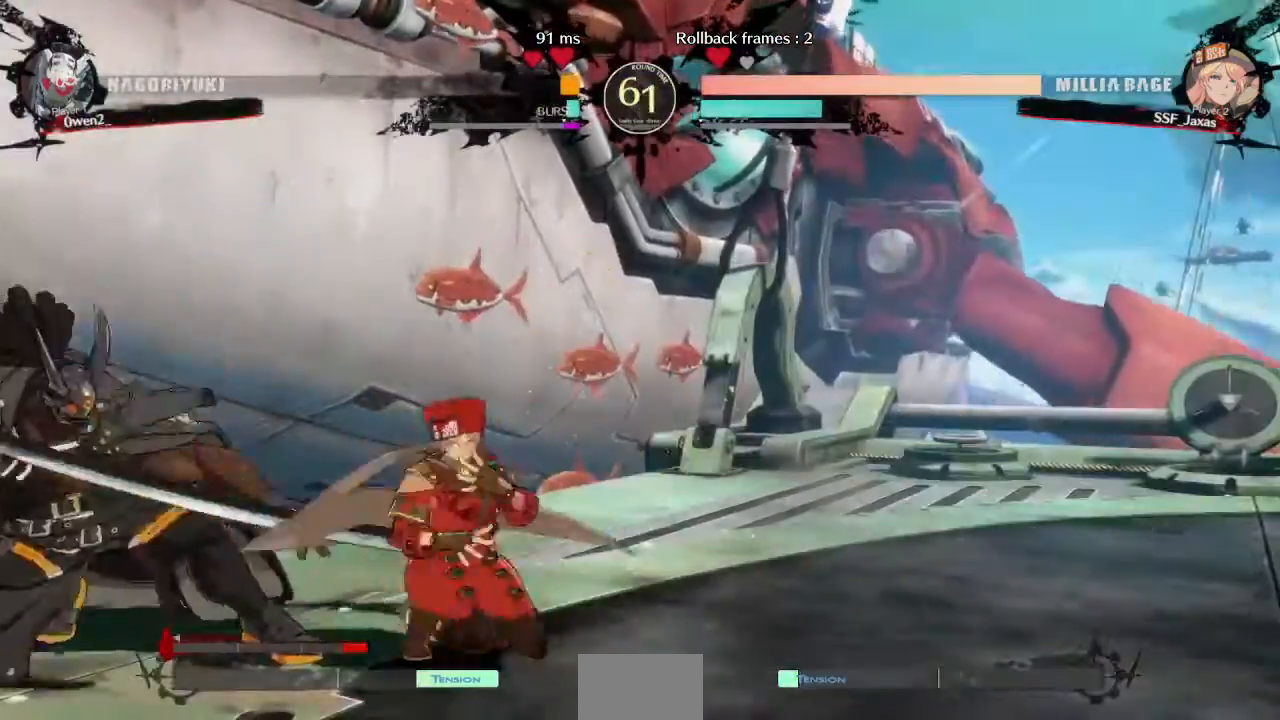
{"dt_ms": 480, "buttons": [], "events": [[160, "DPAD_DOWN", "down"], [280, "DPAD_DOWN", "up"], [320, "R1", "down"], [480, "R1", "up"]]}
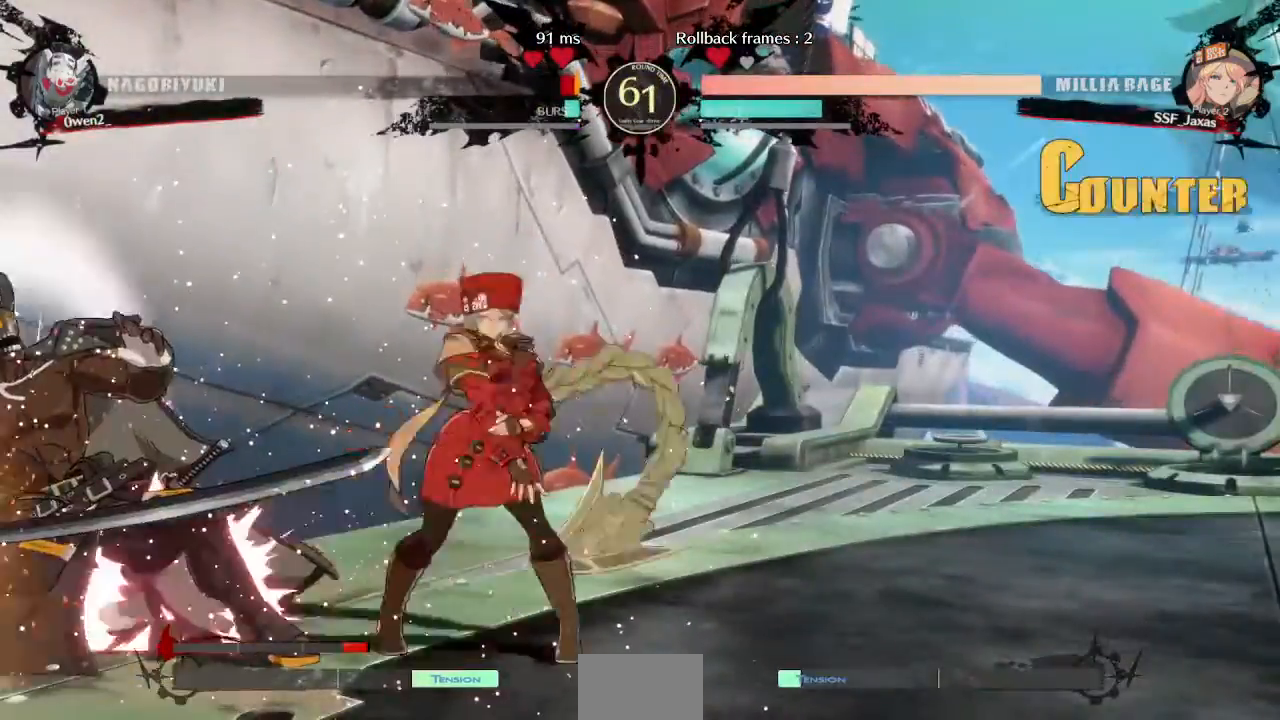
{"dt_ms": 520, "buttons": [], "events": [[120, "DPAD_DOWN", "down"], [120, "DPAD_RIGHT", "down"], [200, "DPAD_DOWN", "up"], [240, "CROSS", "down"], [320, "DPAD_RIGHT", "up"], [360, "CROSS", "up"]]}
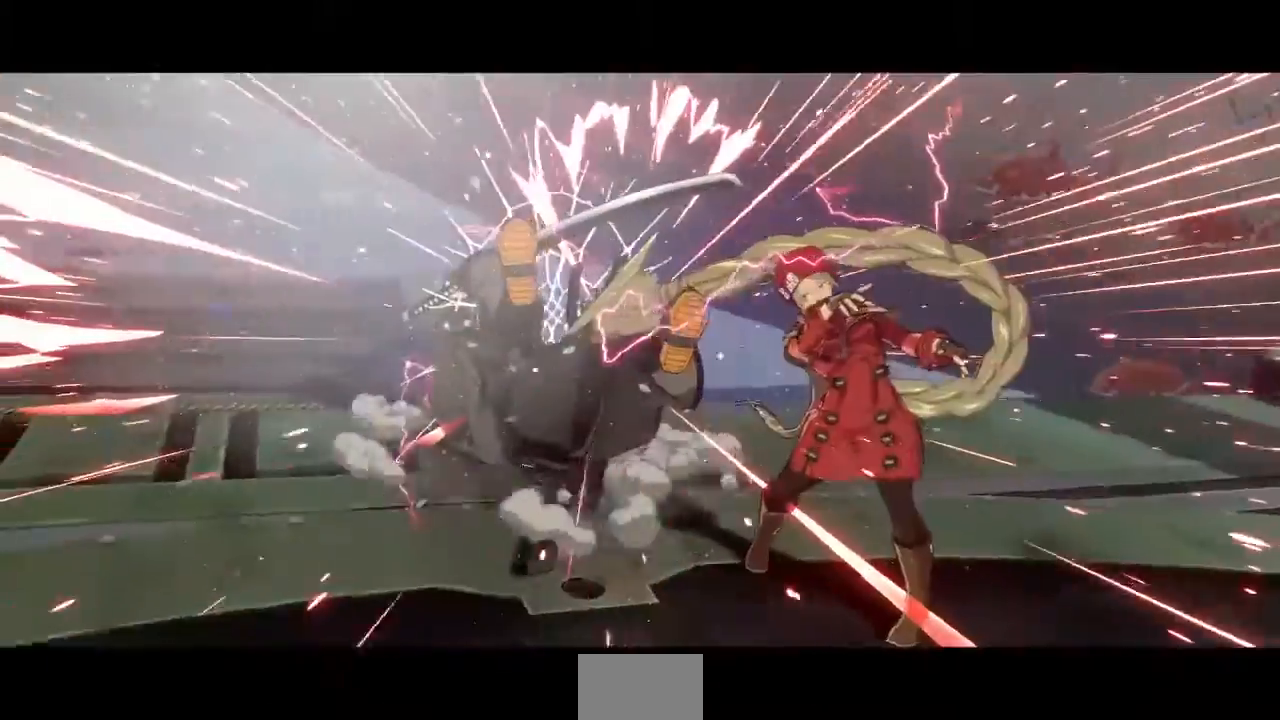
{"dt_ms": 480, "buttons": [], "events": []}
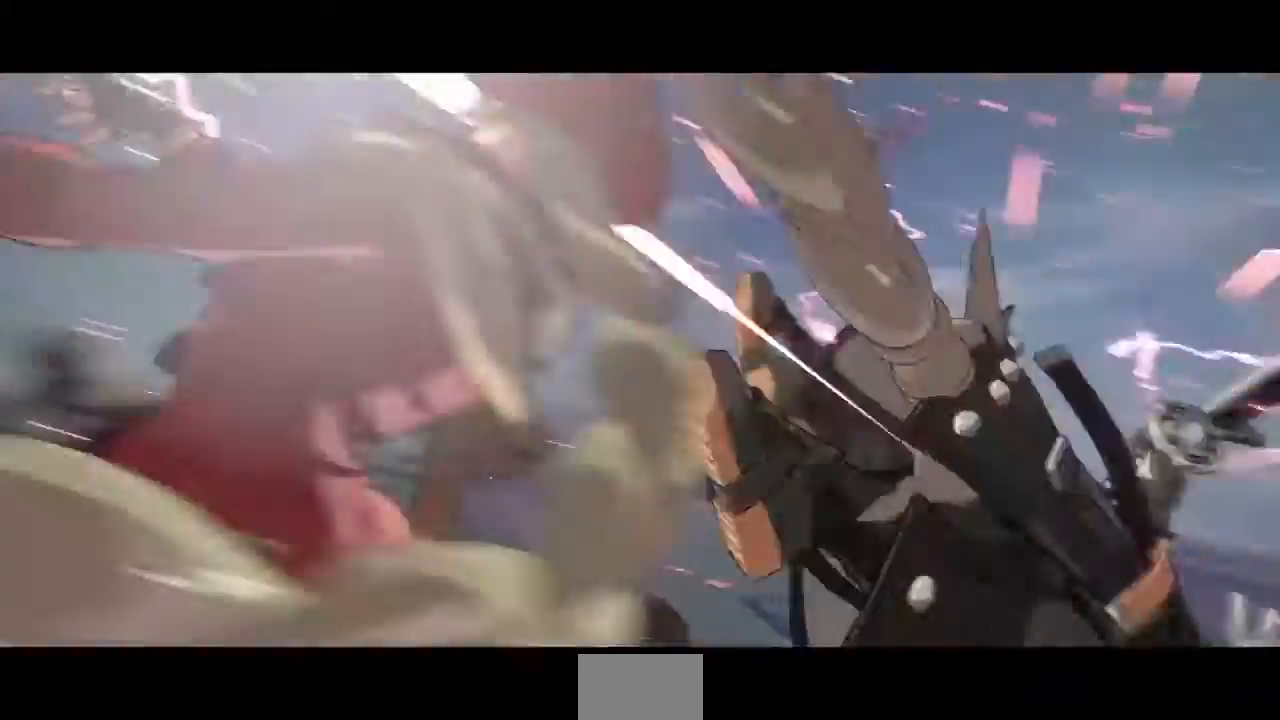
{"dt_ms": 520, "buttons": [], "events": []}
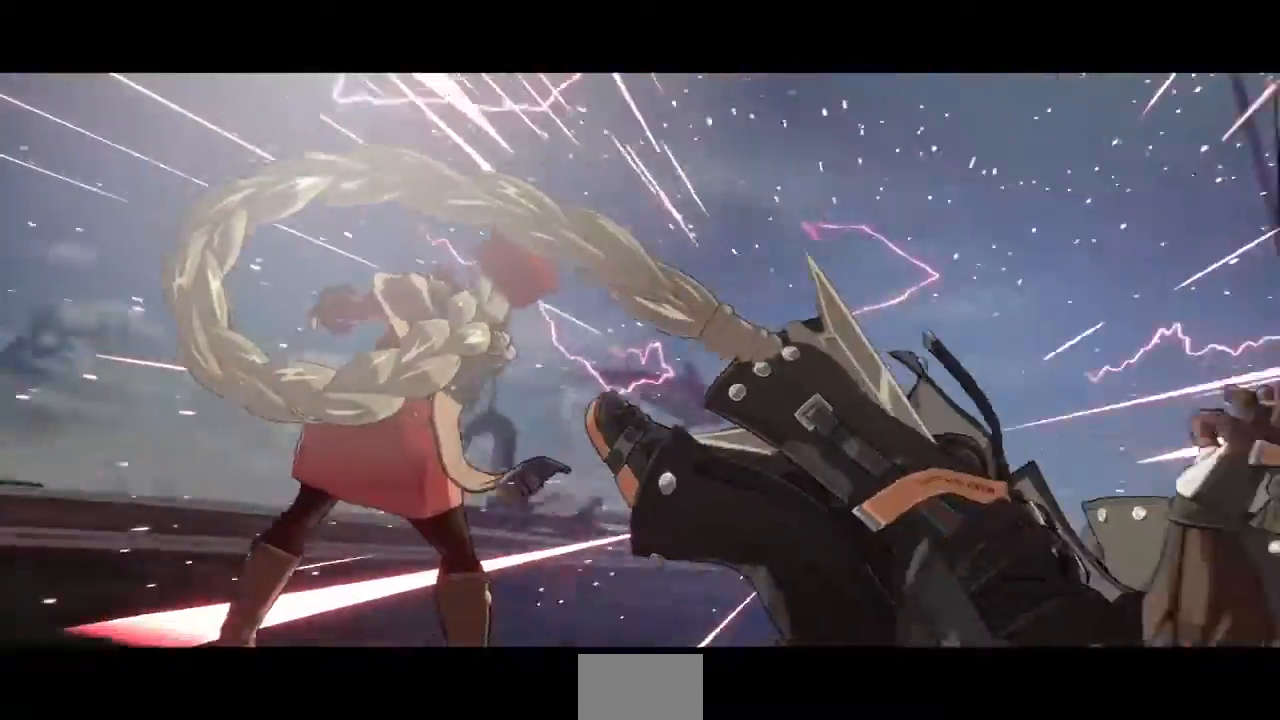
{"dt_ms": 480, "buttons": [], "events": []}
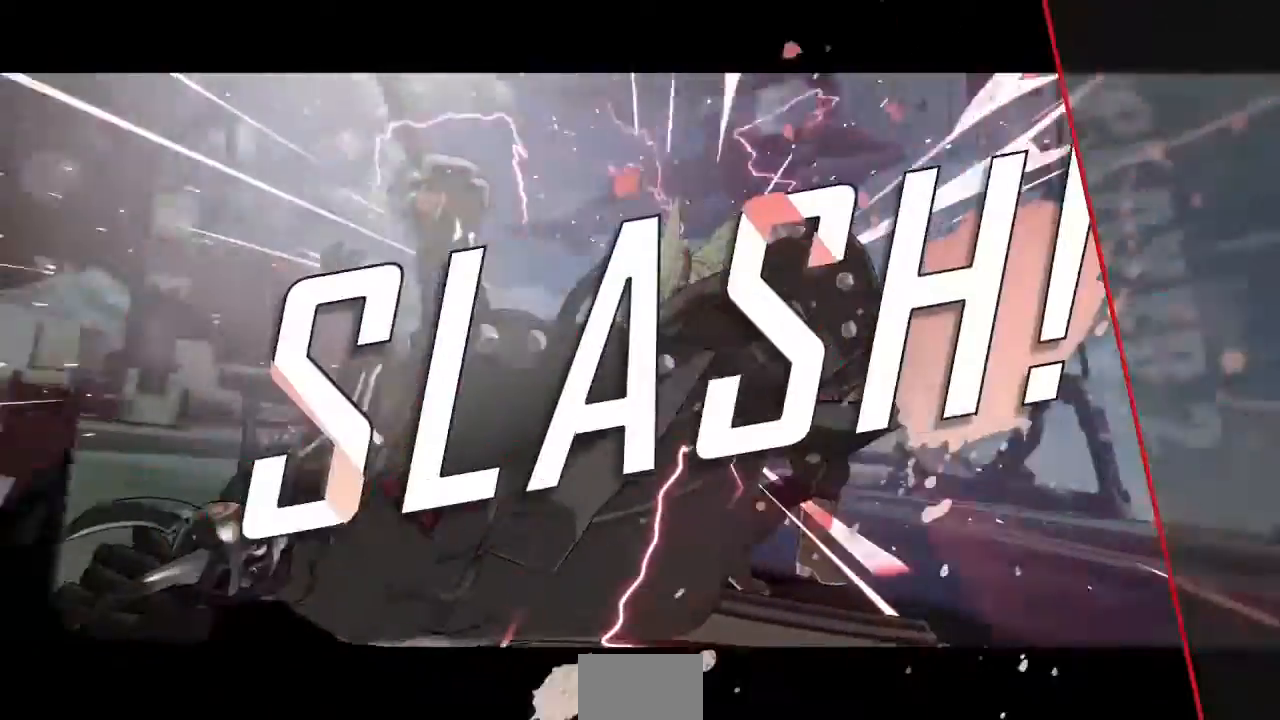
{"dt_ms": 520, "buttons": [], "events": []}